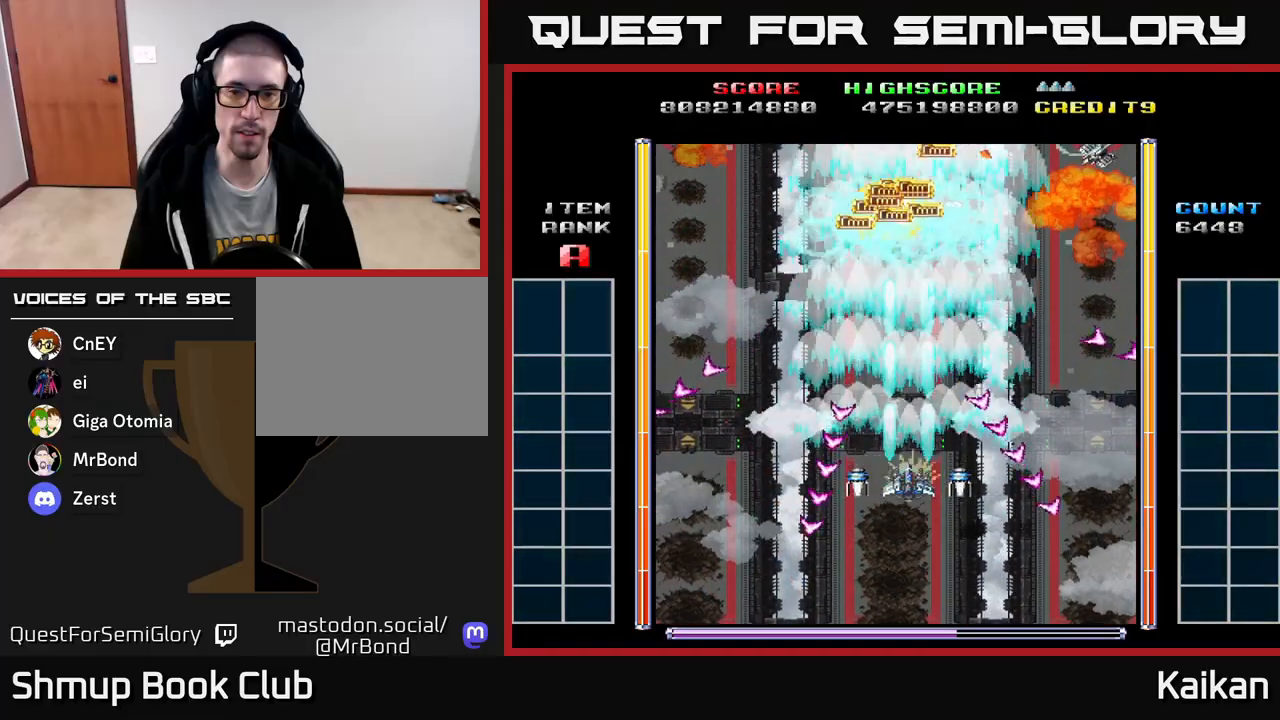
Gameplay with a controller (Xbox layout); each line is a JSON object with the inputs held at the frame after it. "events" lists button and stick changes between this image and that frame as [ms after this image, input, new state], when the widget could be followed in between. Not read: right_stick.
{"buttons": ["DPAD_RIGHT"], "left_stick": "center", "events": [[67, "X", "up"], [83, "A", "up"], [217, "DPAD_UP", "up"], [250, "DPAD_RIGHT", "down"]]}
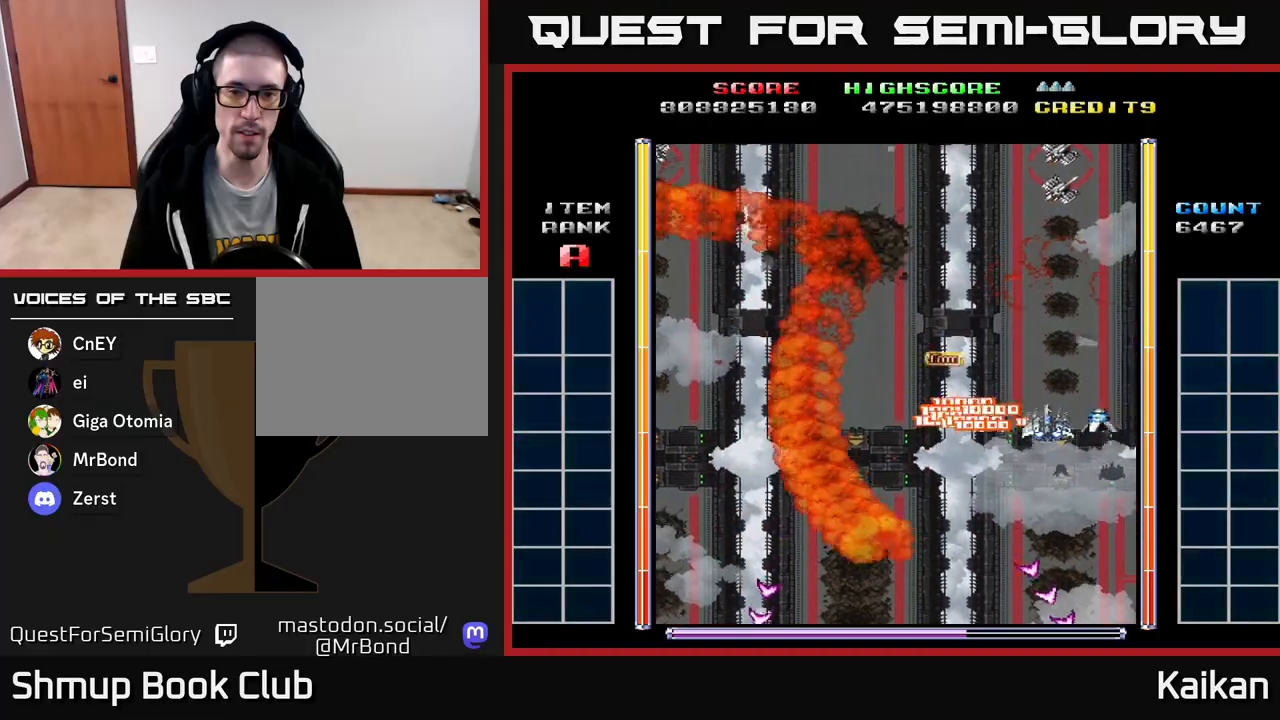
{"buttons": ["A", "DPAD_DOWN", "DPAD_LEFT"], "left_stick": "center", "events": [[133, "A", "down"], [150, "DPAD_DOWN", "down"], [167, "DPAD_RIGHT", "up"], [417, "DPAD_LEFT", "down"]]}
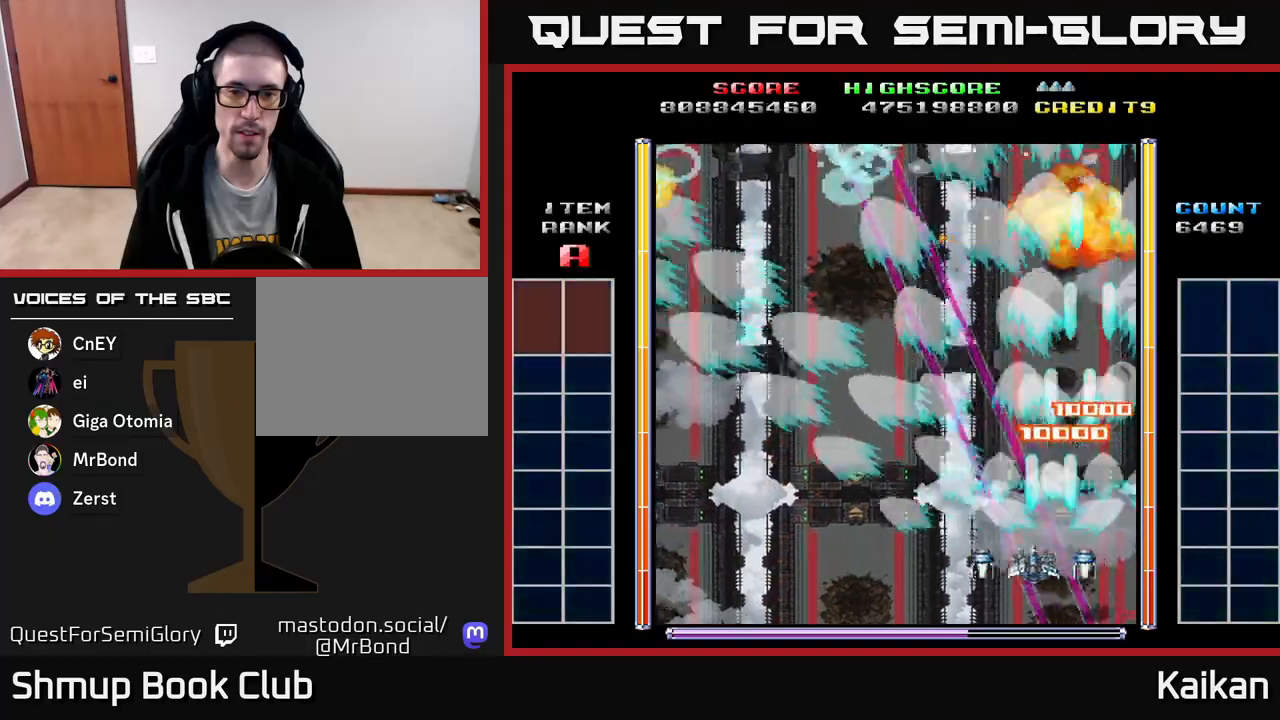
{"buttons": ["A", "DPAD_UP", "DPAD_LEFT"], "left_stick": "center", "events": [[33, "DPAD_DOWN", "up"], [117, "DPAD_UP", "down"], [233, "DPAD_UP", "up"], [500, "DPAD_UP", "down"]]}
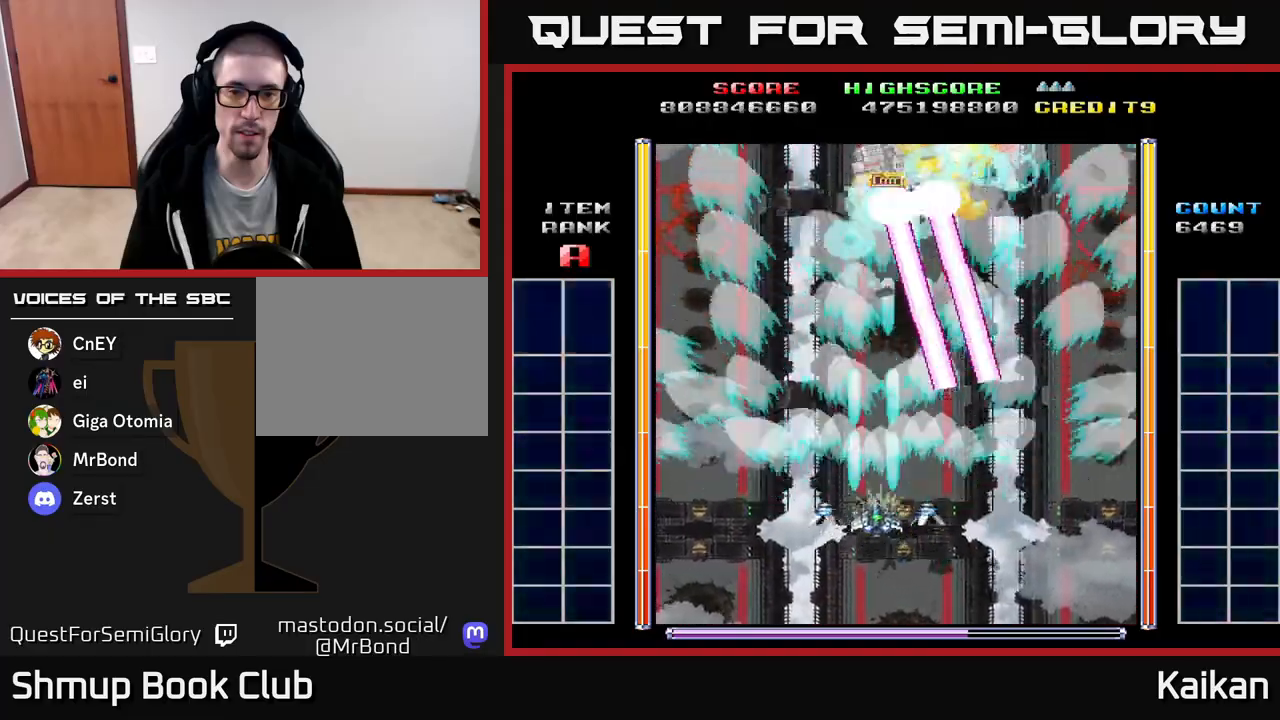
{"buttons": ["A", "X", "DPAD_DOWN", "DPAD_LEFT"], "left_stick": "center", "events": [[17, "DPAD_LEFT", "up"], [17, "X", "down"], [50, "DPAD_RIGHT", "down"], [117, "DPAD_RIGHT", "up"], [167, "DPAD_UP", "up"], [483, "DPAD_LEFT", "down"], [500, "DPAD_DOWN", "down"]]}
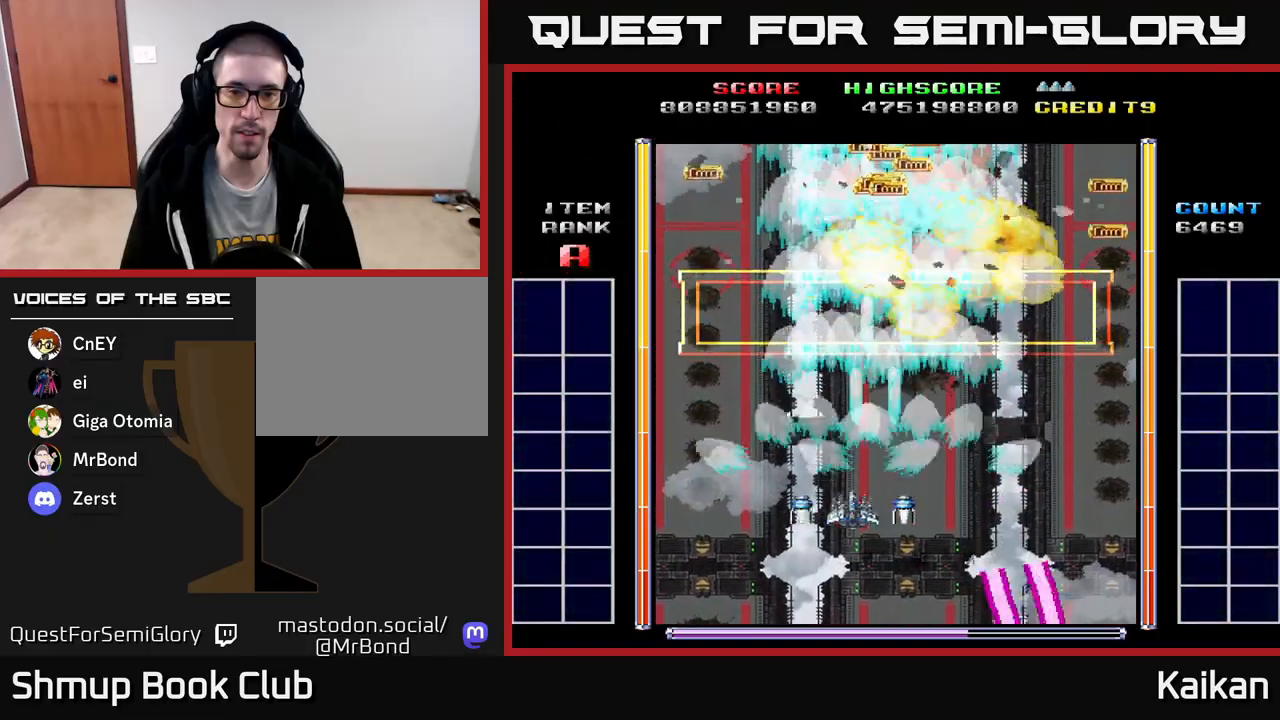
{"buttons": [], "left_stick": "center", "events": [[33, "X", "up"], [50, "A", "up"], [67, "DPAD_DOWN", "up"], [367, "DPAD_LEFT", "up"]]}
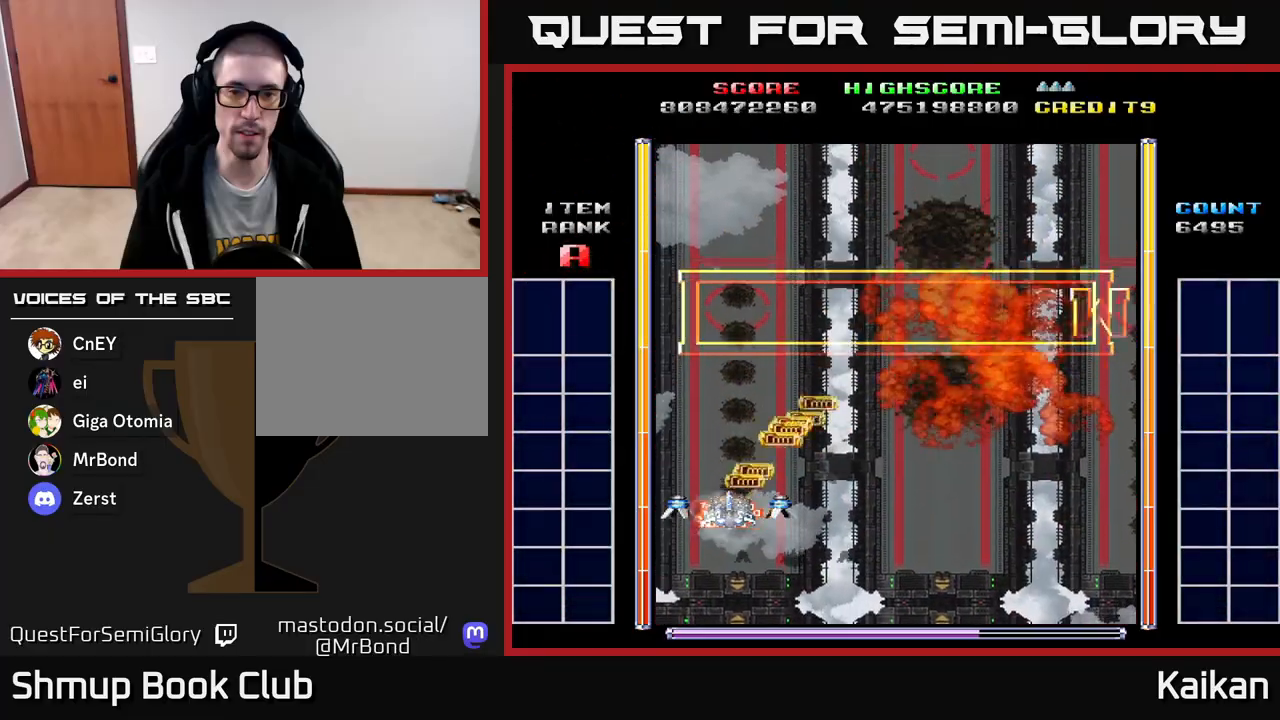
{"buttons": ["A", "DPAD_DOWN"], "left_stick": "center", "events": [[233, "A", "down"], [250, "DPAD_DOWN", "down"]]}
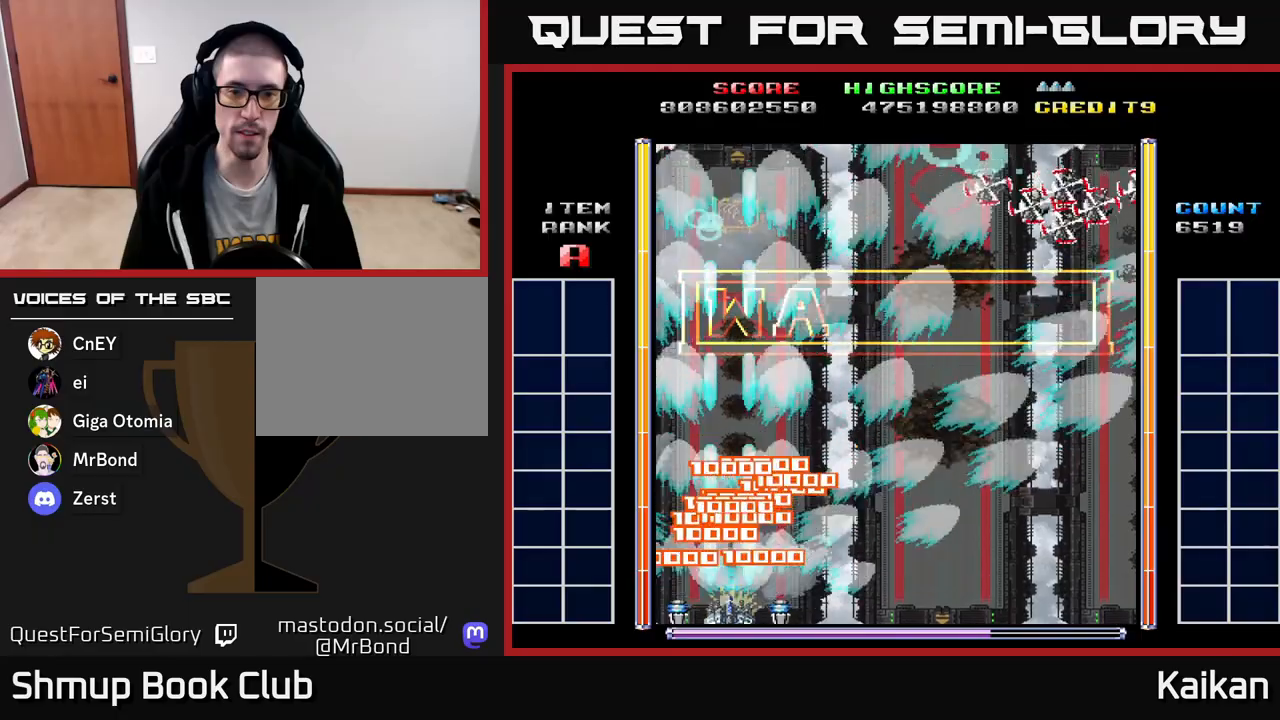
{"buttons": ["A", "DPAD_RIGHT"], "left_stick": "center", "events": [[17, "DPAD_DOWN", "up"], [233, "DPAD_RIGHT", "down"], [250, "DPAD_UP", "down"], [317, "DPAD_UP", "up"]]}
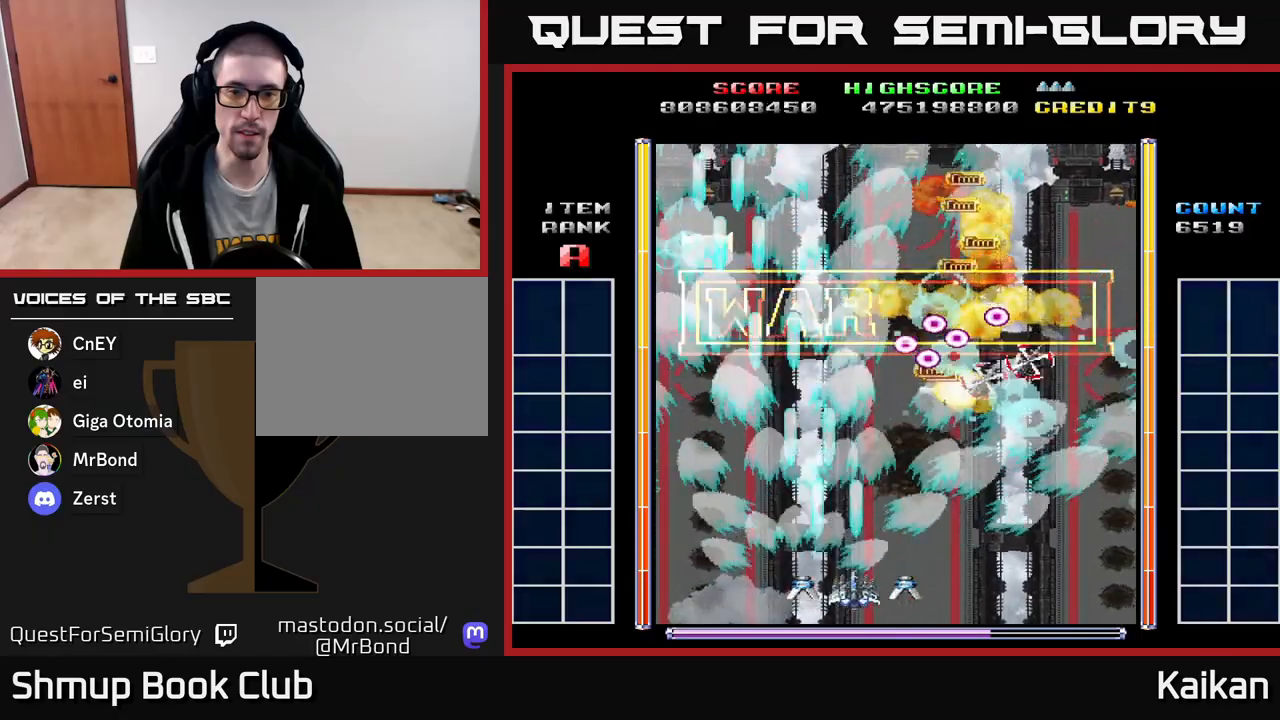
{"buttons": ["A", "DPAD_RIGHT"], "left_stick": "center", "events": [[100, "DPAD_RIGHT", "up"], [133, "DPAD_LEFT", "down"], [350, "DPAD_DOWN", "down"], [350, "DPAD_LEFT", "up"], [367, "DPAD_RIGHT", "down"], [483, "DPAD_DOWN", "up"]]}
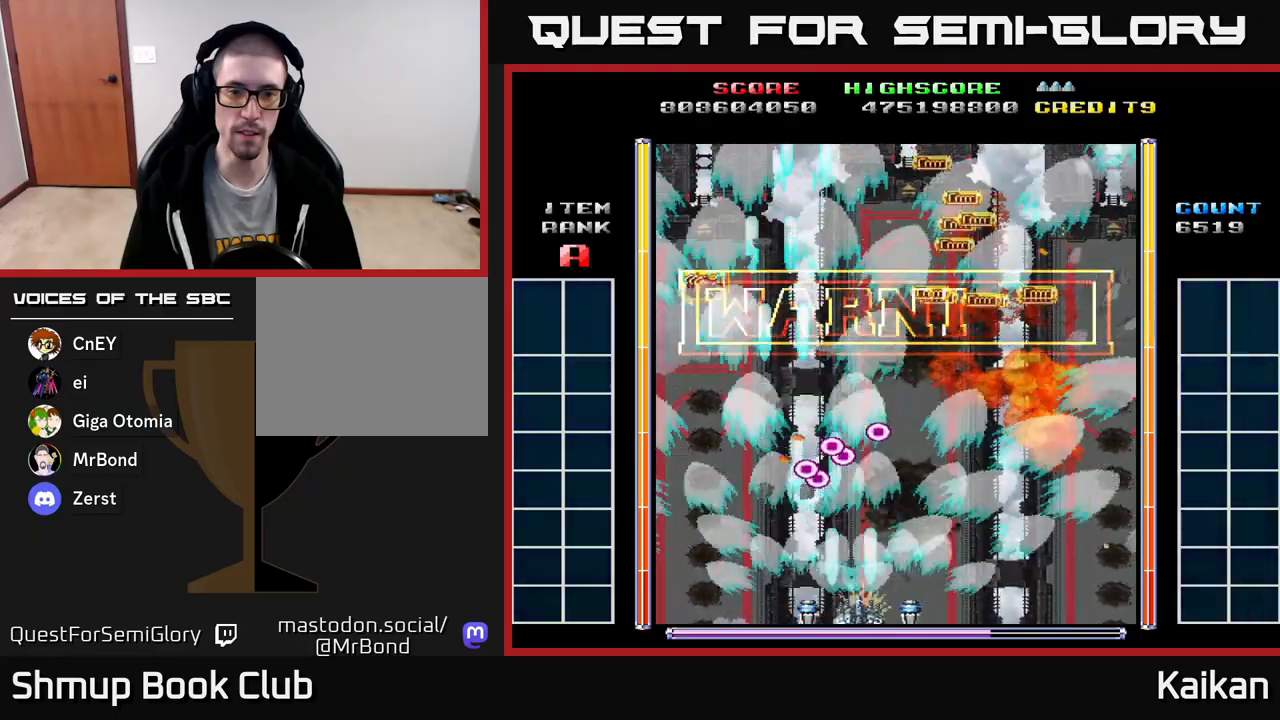
{"buttons": ["A", "DPAD_RIGHT"], "left_stick": "center", "events": []}
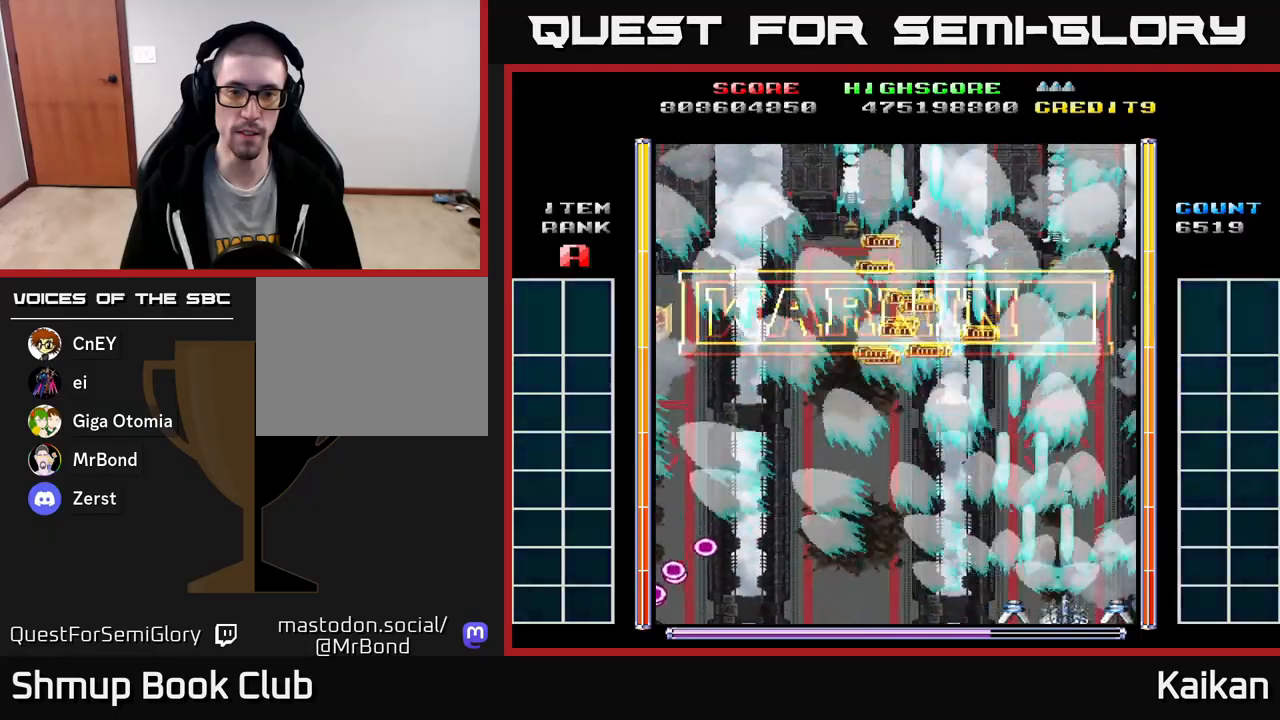
{"buttons": ["DPAD_LEFT"], "left_stick": "center", "events": [[83, "DPAD_UP", "down"], [133, "DPAD_RIGHT", "up"], [183, "A", "up"], [283, "DPAD_LEFT", "down"], [500, "DPAD_UP", "up"]]}
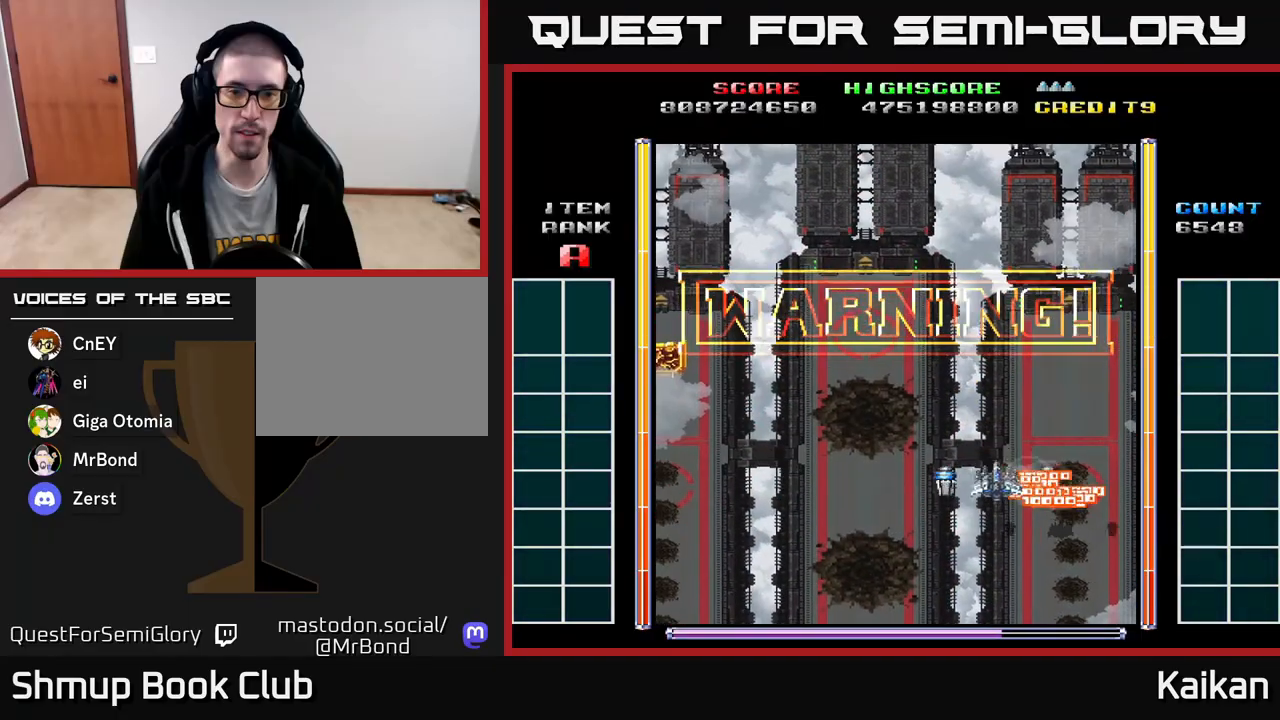
{"buttons": ["DPAD_LEFT"], "left_stick": "center", "events": []}
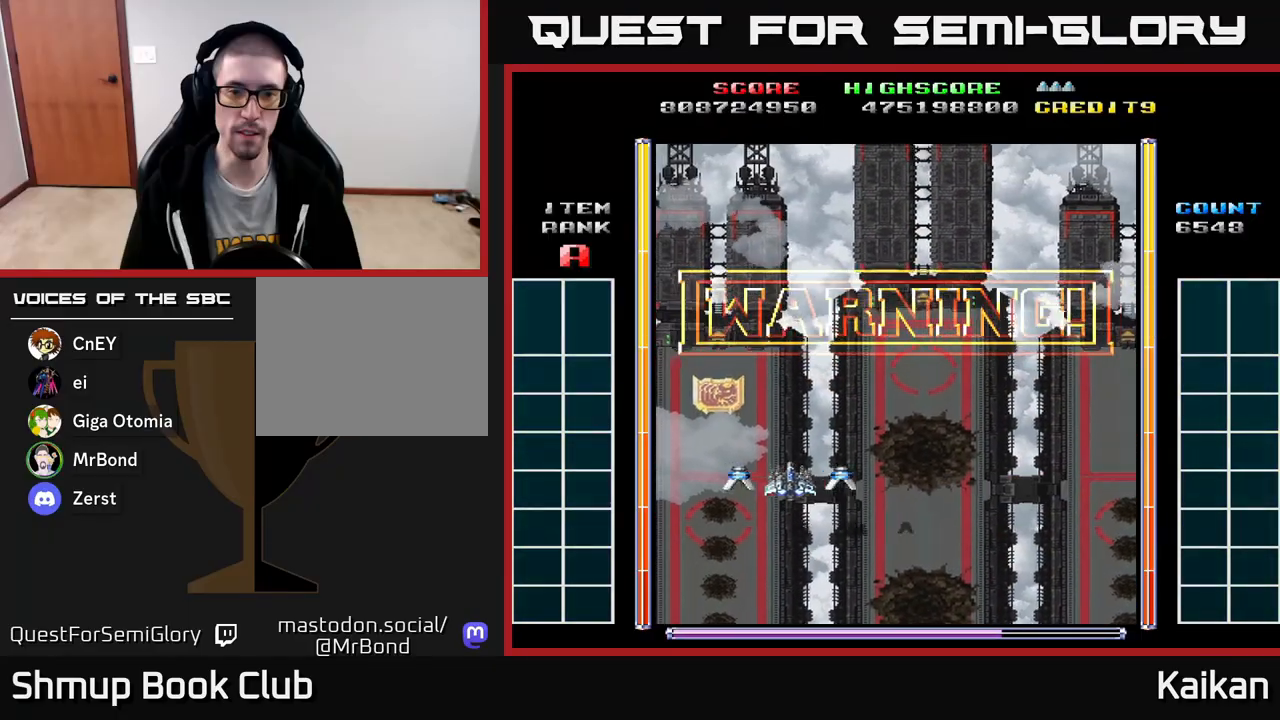
{"buttons": [], "left_stick": "center", "events": [[83, "DPAD_UP", "down"], [350, "DPAD_UP", "up"], [383, "DPAD_LEFT", "up"]]}
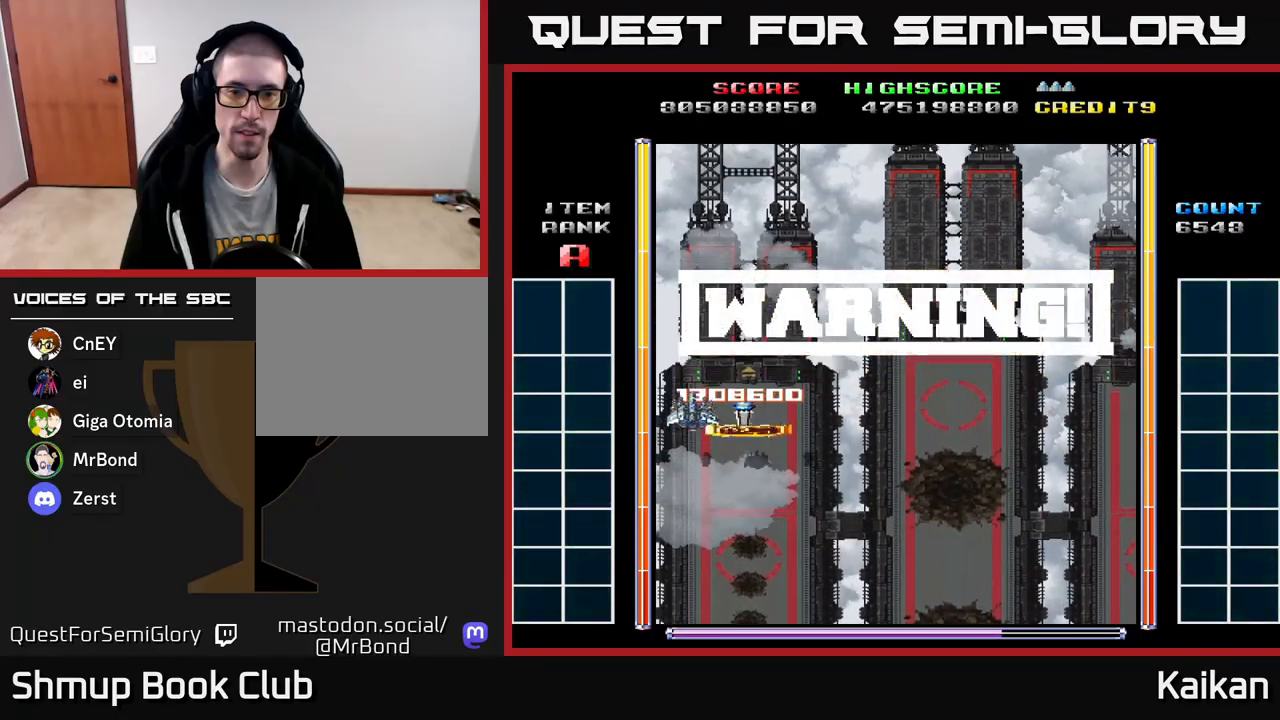
{"buttons": [], "left_stick": "center", "events": []}
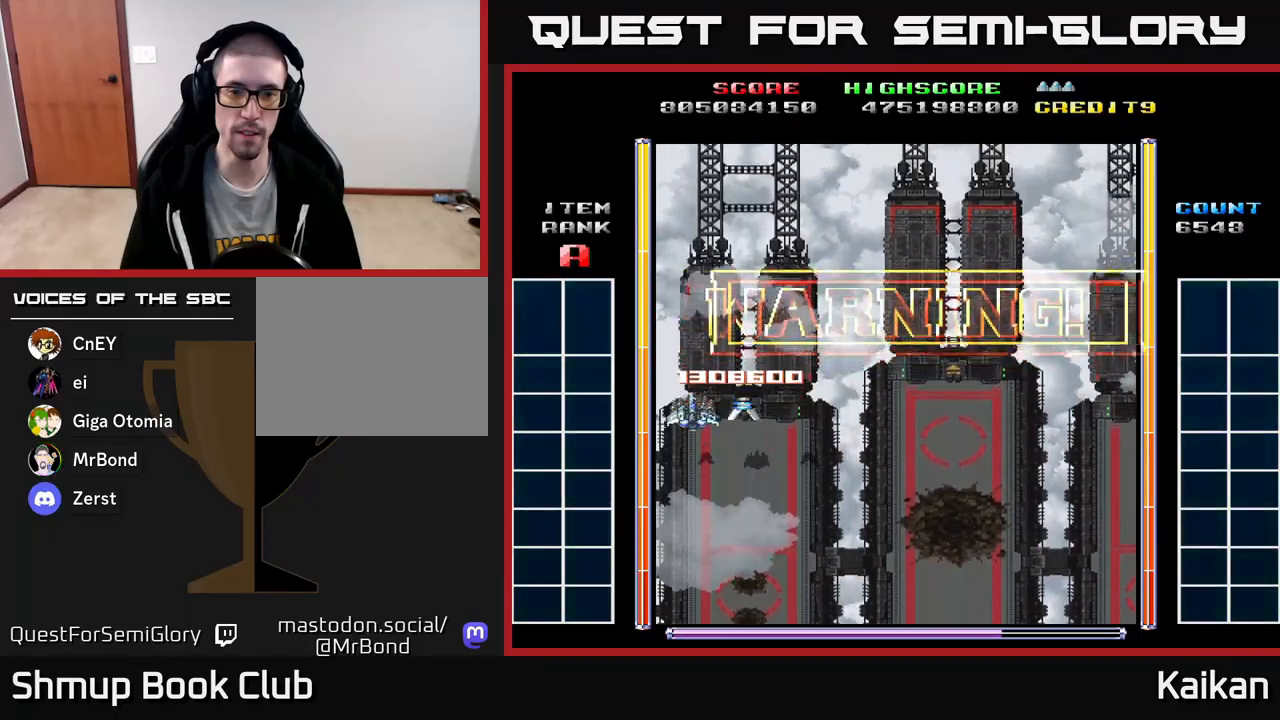
{"buttons": [], "left_stick": "center", "events": []}
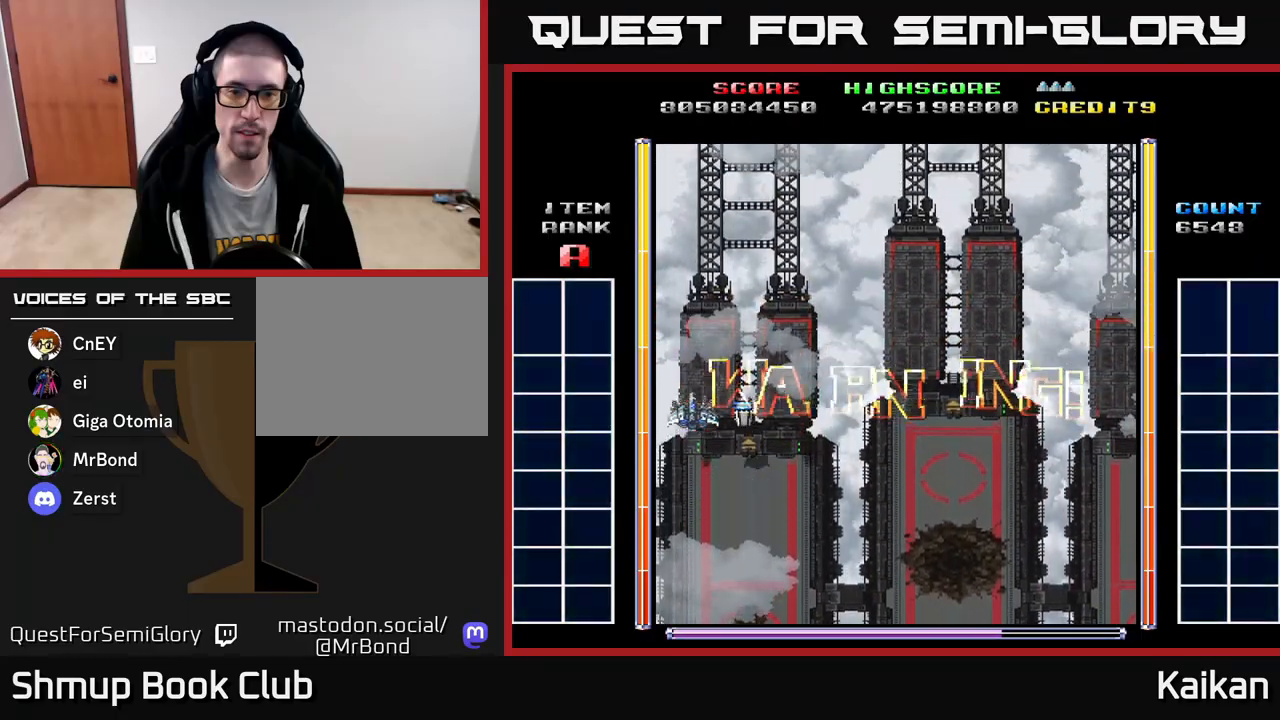
{"buttons": ["DPAD_RIGHT"], "left_stick": "center", "events": [[183, "DPAD_RIGHT", "down"]]}
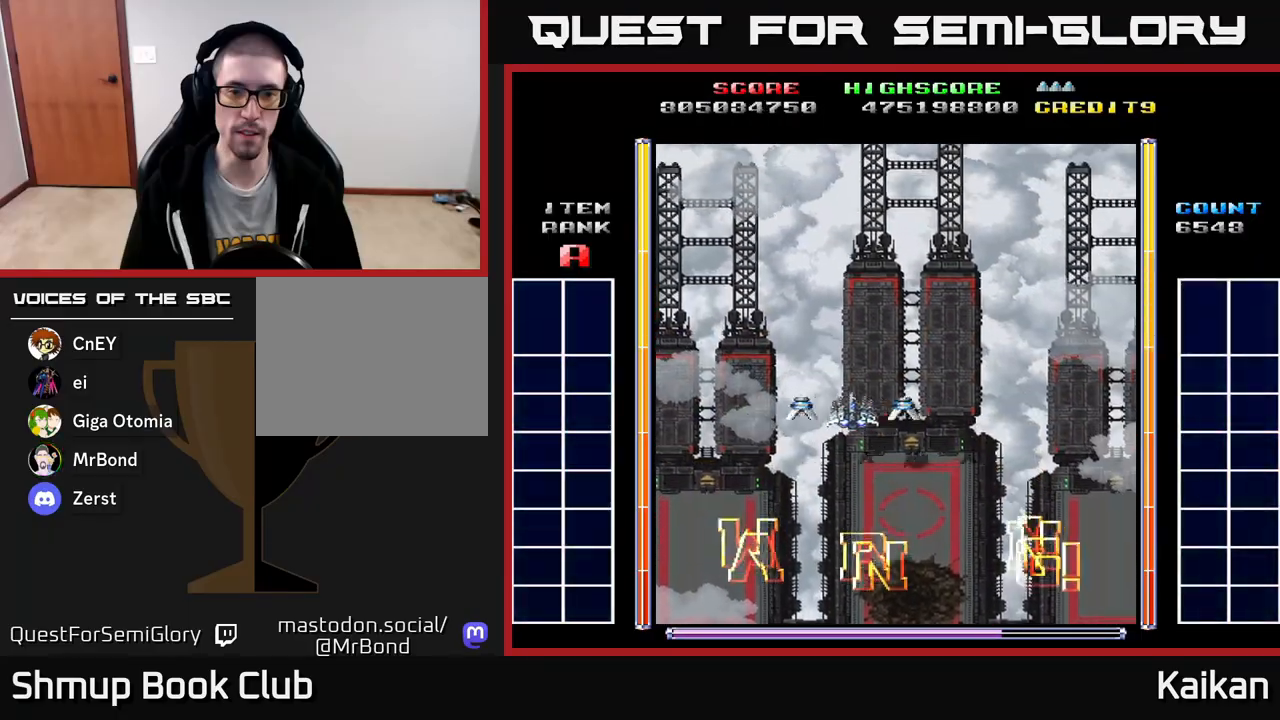
{"buttons": [], "left_stick": "center", "events": [[200, "DPAD_RIGHT", "up"]]}
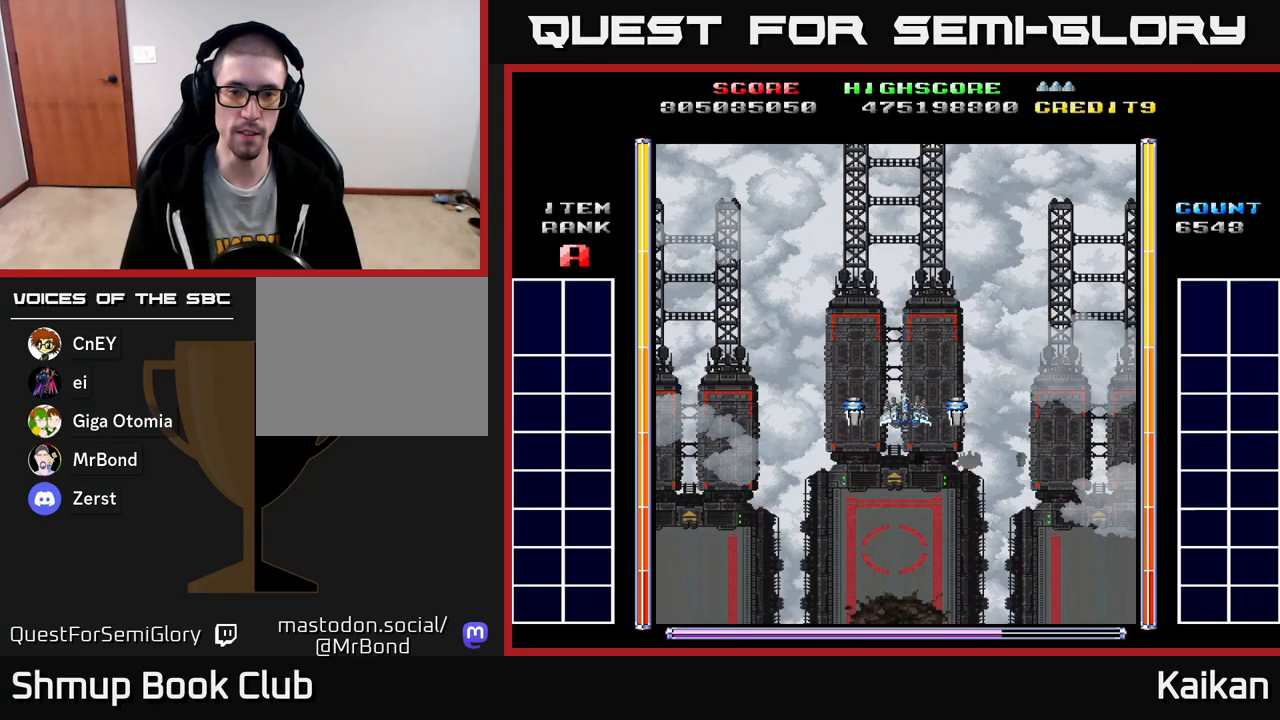
{"buttons": [], "left_stick": "center", "events": []}
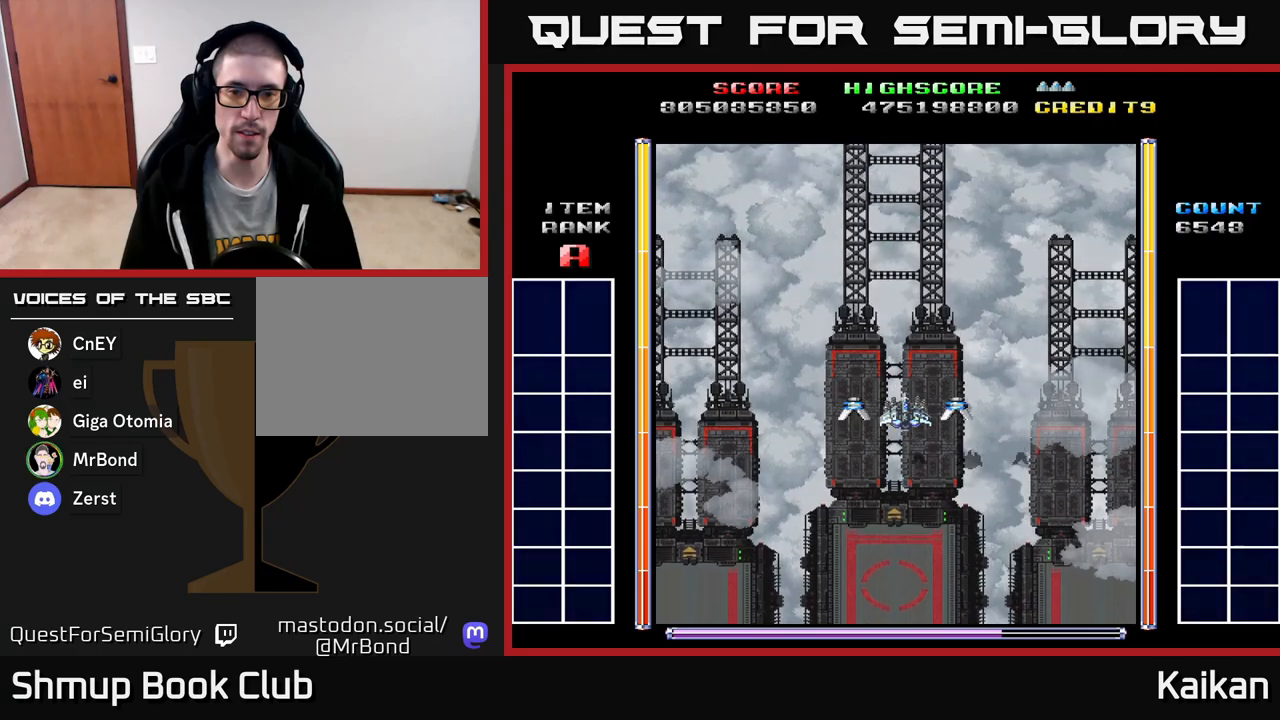
{"buttons": [], "left_stick": "center", "events": []}
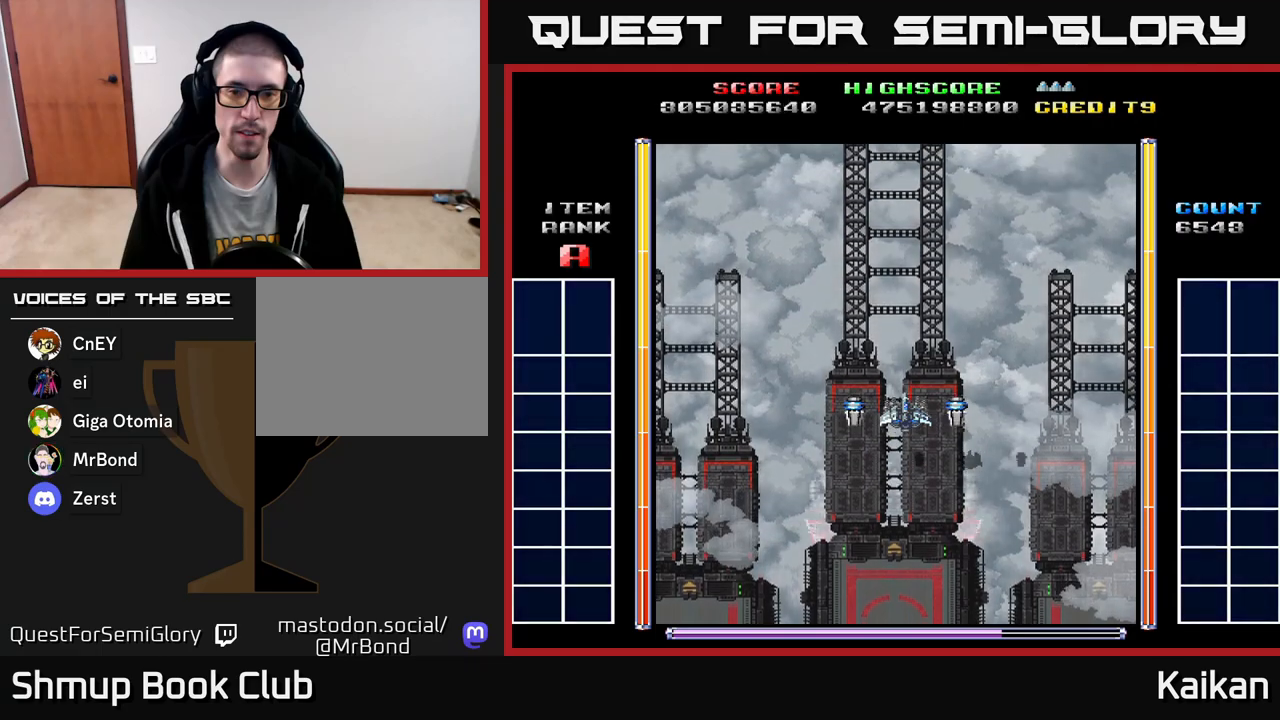
{"buttons": [], "left_stick": "center", "events": []}
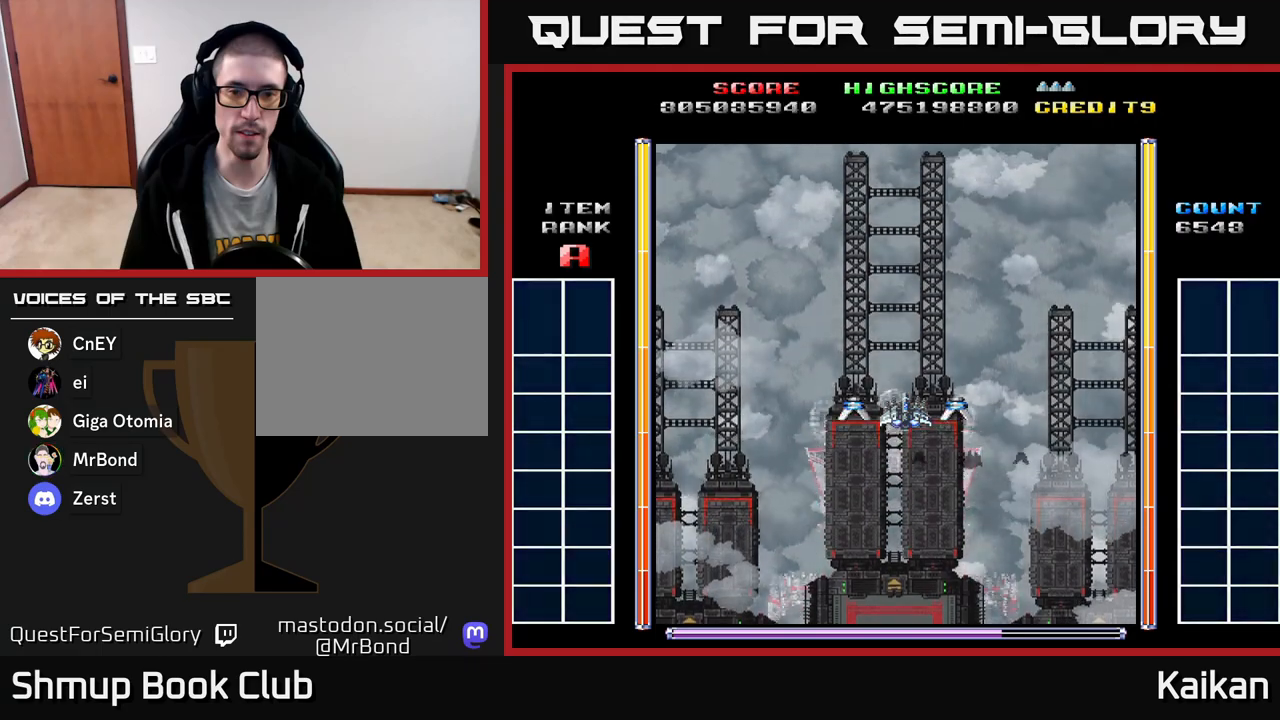
{"buttons": [], "left_stick": "center", "events": []}
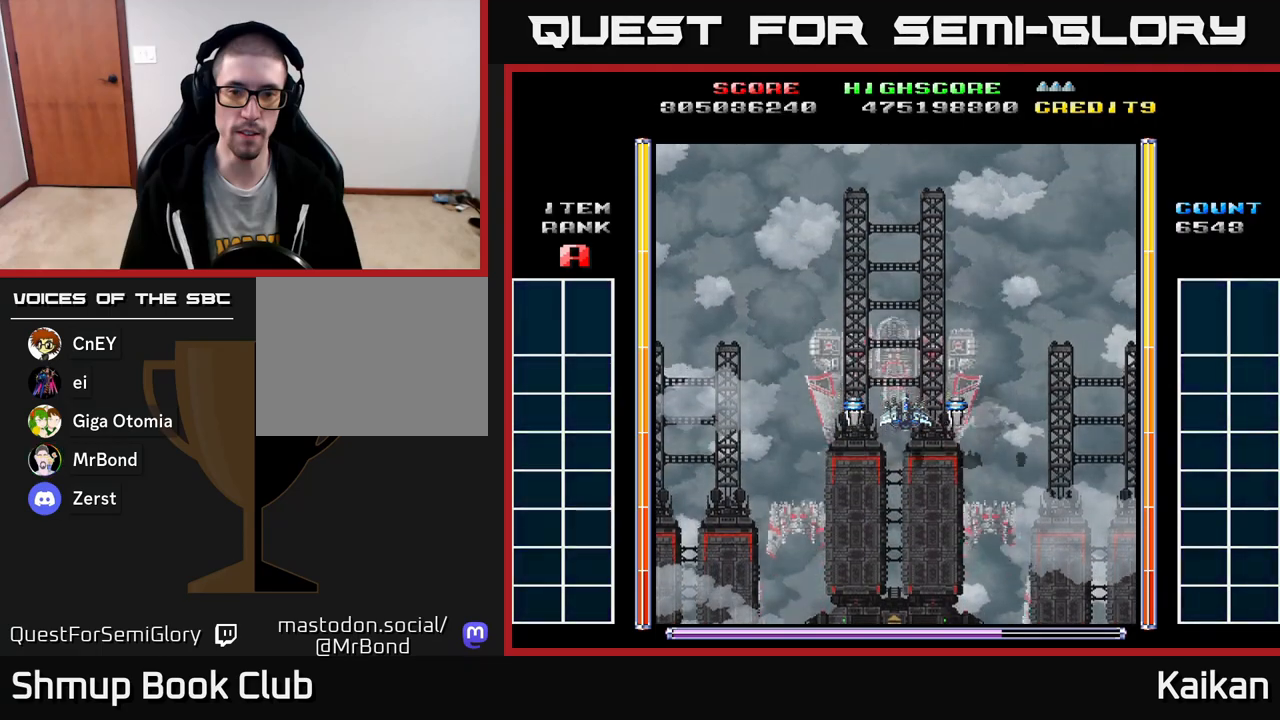
{"buttons": [], "left_stick": "center", "events": []}
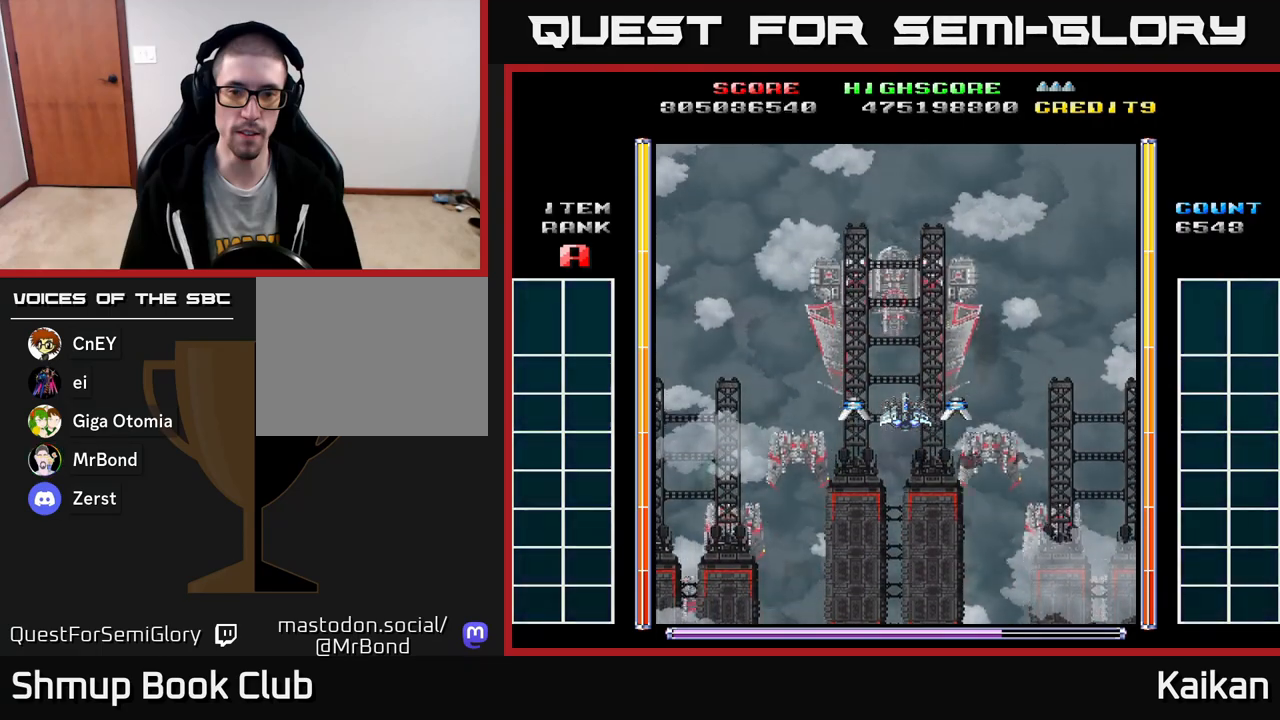
{"buttons": [], "left_stick": "center", "events": []}
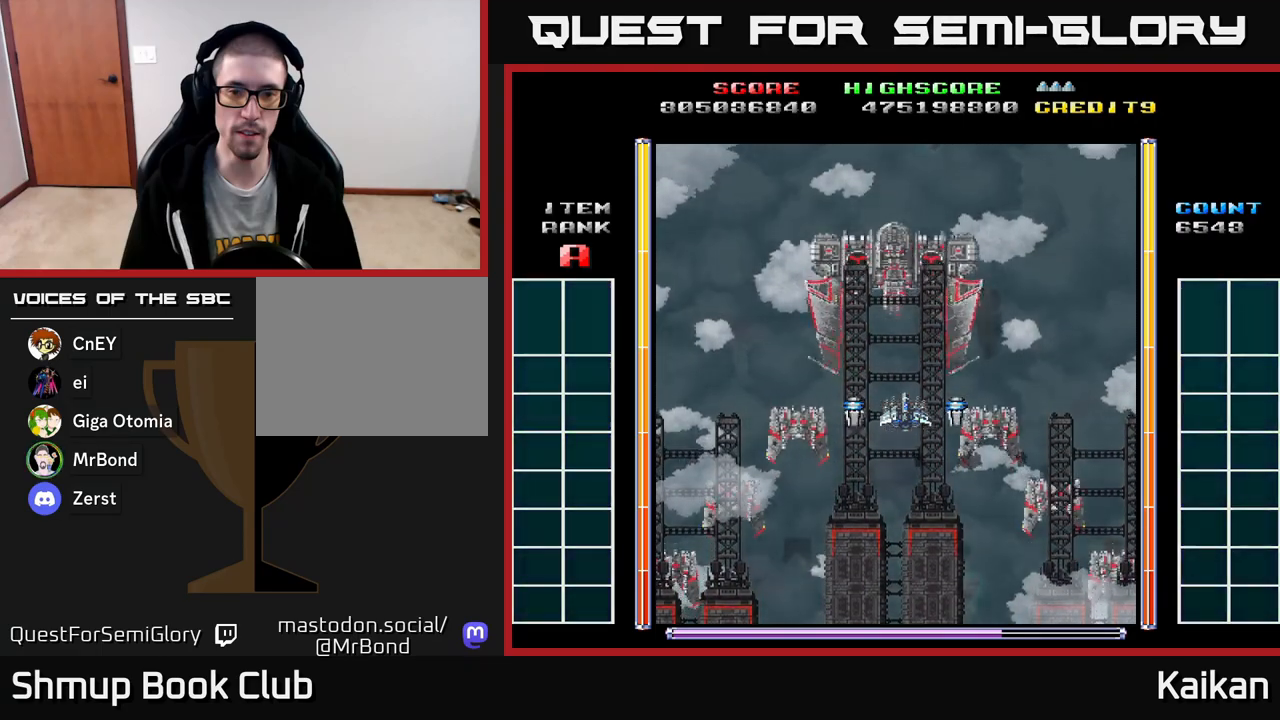
{"buttons": [], "left_stick": "center", "events": []}
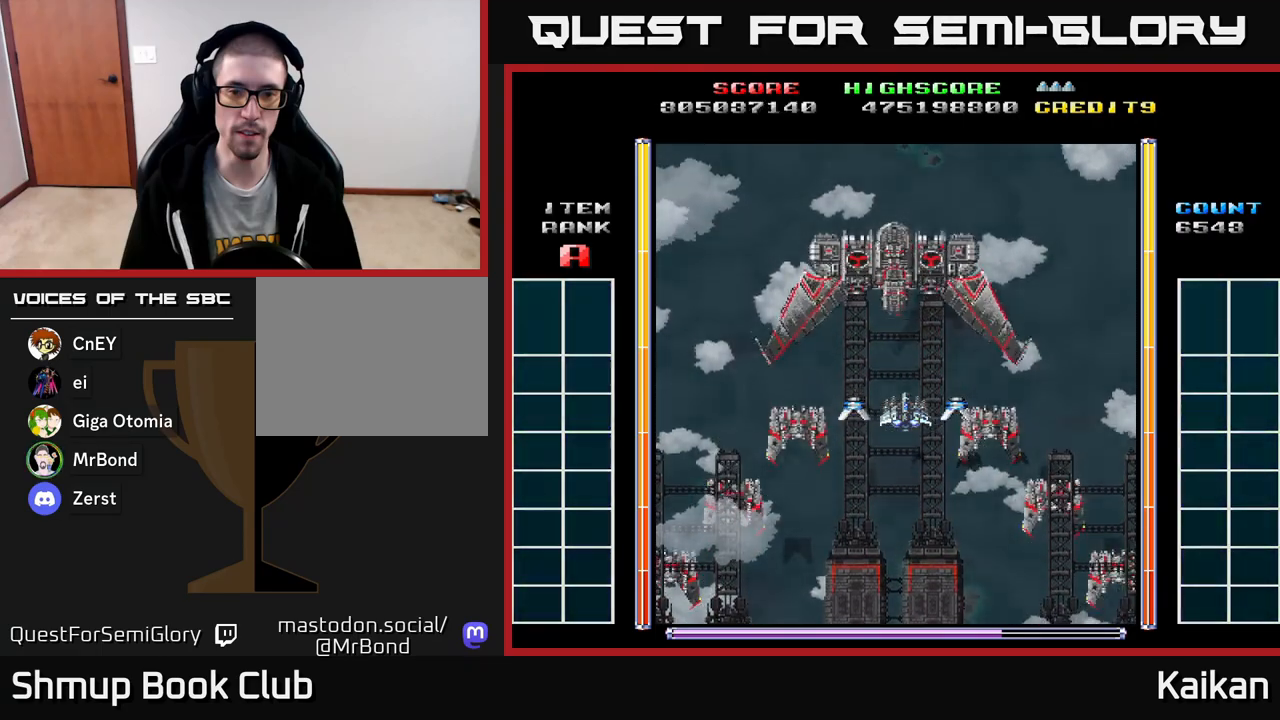
{"buttons": [], "left_stick": "center", "events": []}
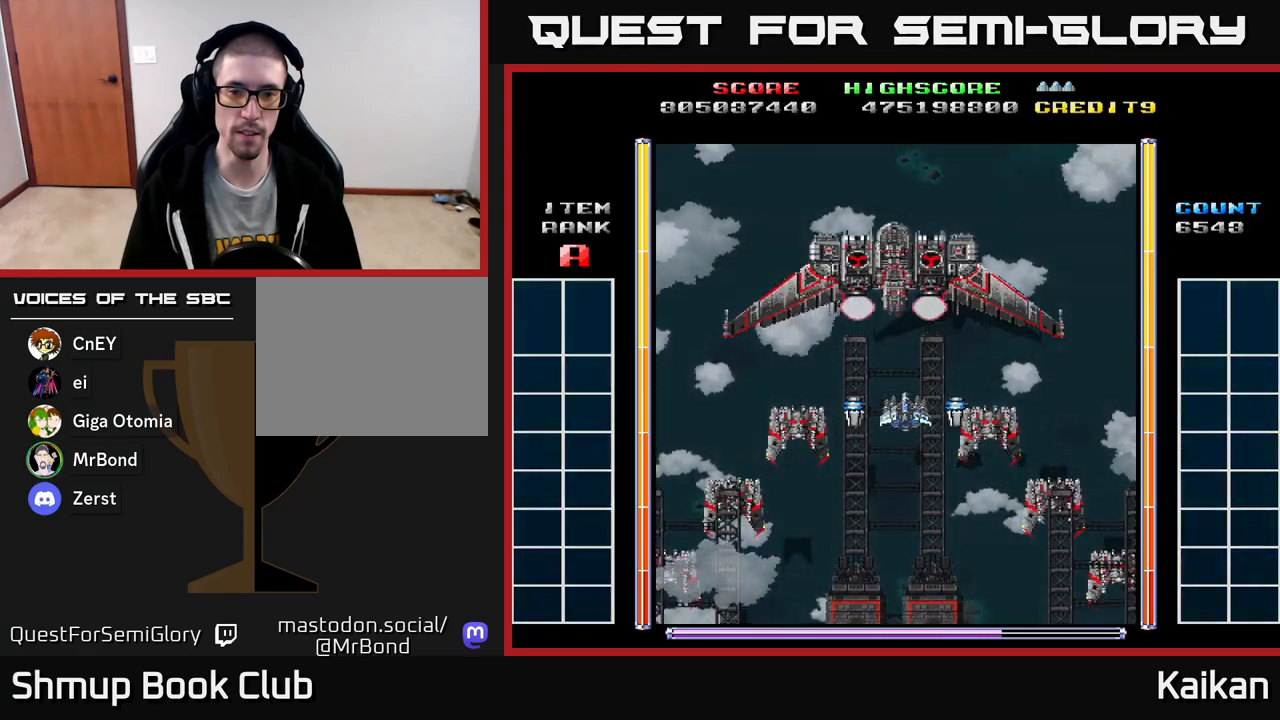
{"buttons": [], "left_stick": "center", "events": [[300, "DPAD_RIGHT", "down"], [467, "DPAD_RIGHT", "up"]]}
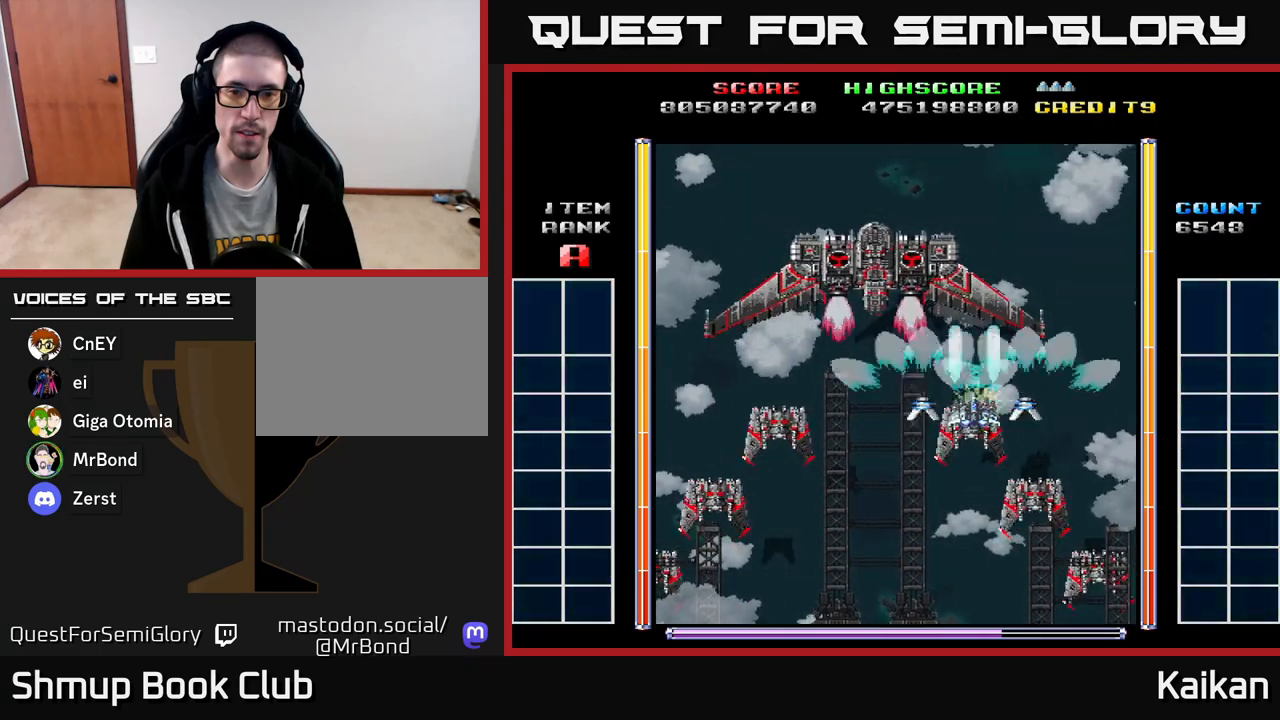
{"buttons": ["A"], "left_stick": "center", "events": [[33, "A", "down"], [283, "DPAD_RIGHT", "down"], [367, "DPAD_RIGHT", "up"]]}
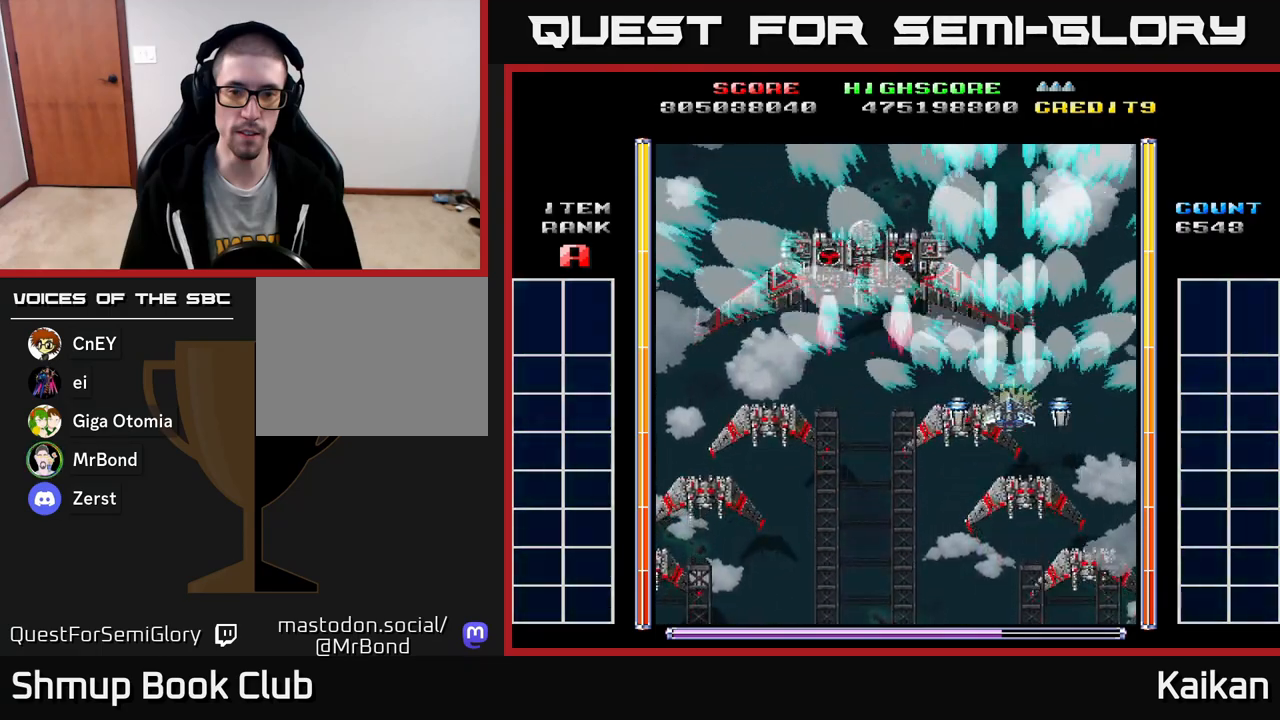
{"buttons": ["A", "X"], "left_stick": "center", "events": [[117, "X", "down"]]}
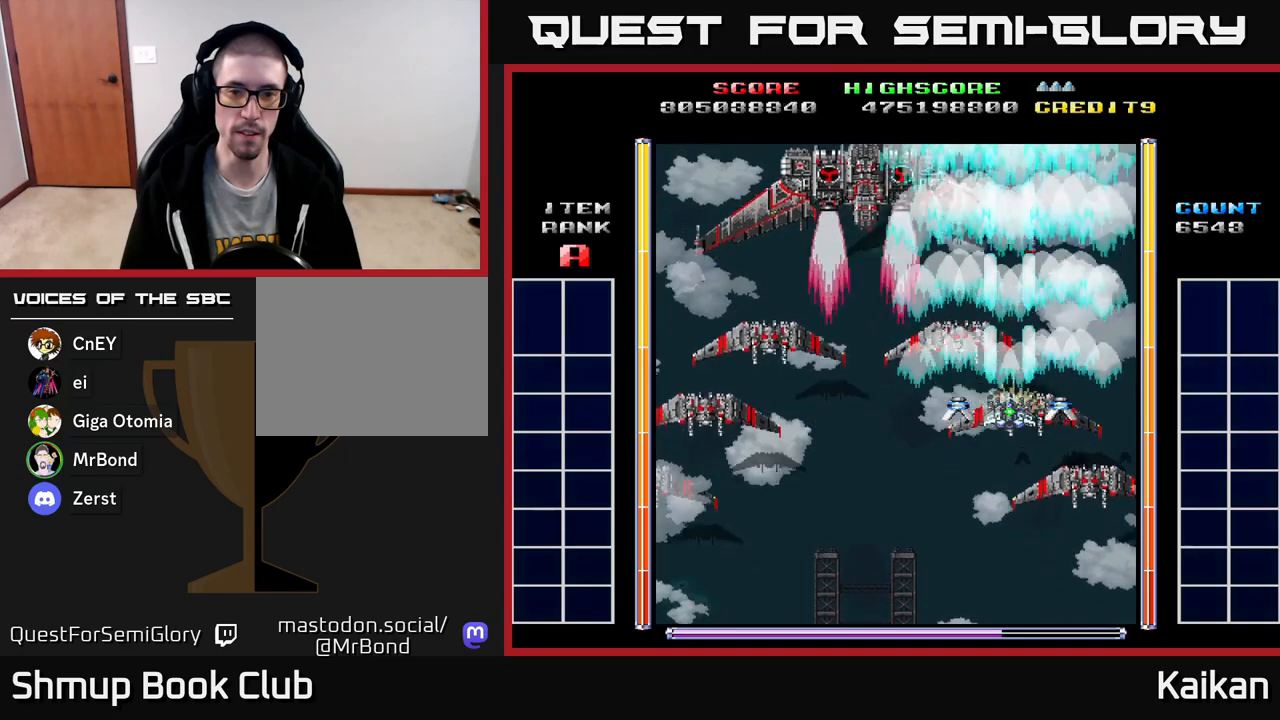
{"buttons": ["A", "X"], "left_stick": "center", "events": []}
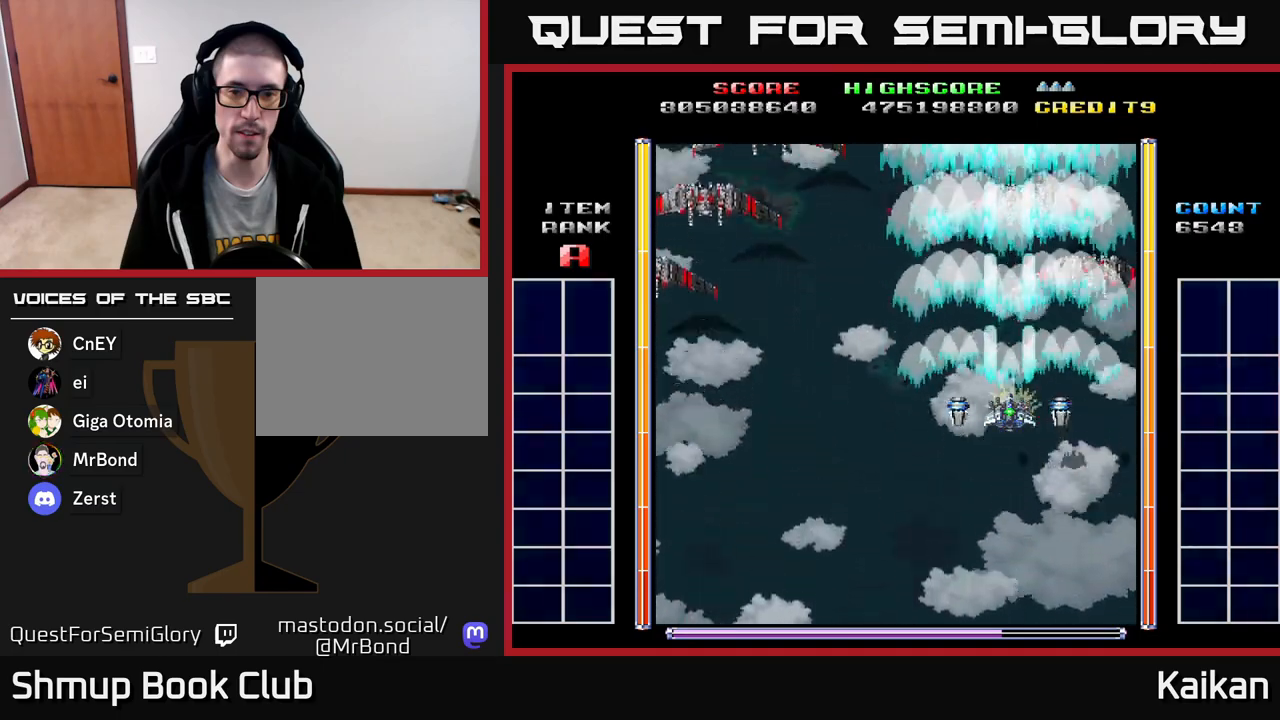
{"buttons": ["A", "X", "DPAD_DOWN"], "left_stick": "center", "events": [[317, "DPAD_DOWN", "down"]]}
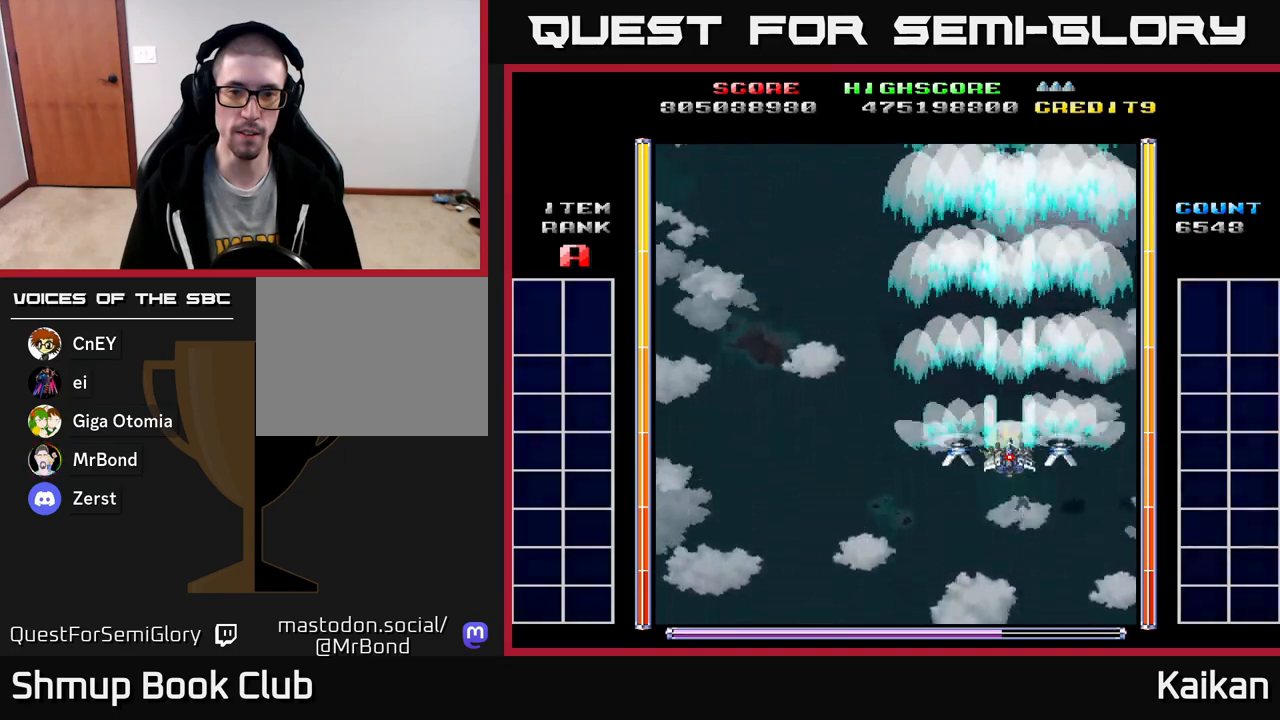
{"buttons": ["A", "X", "DPAD_UP"], "left_stick": "center", "events": [[50, "DPAD_DOWN", "up"], [117, "DPAD_UP", "down"]]}